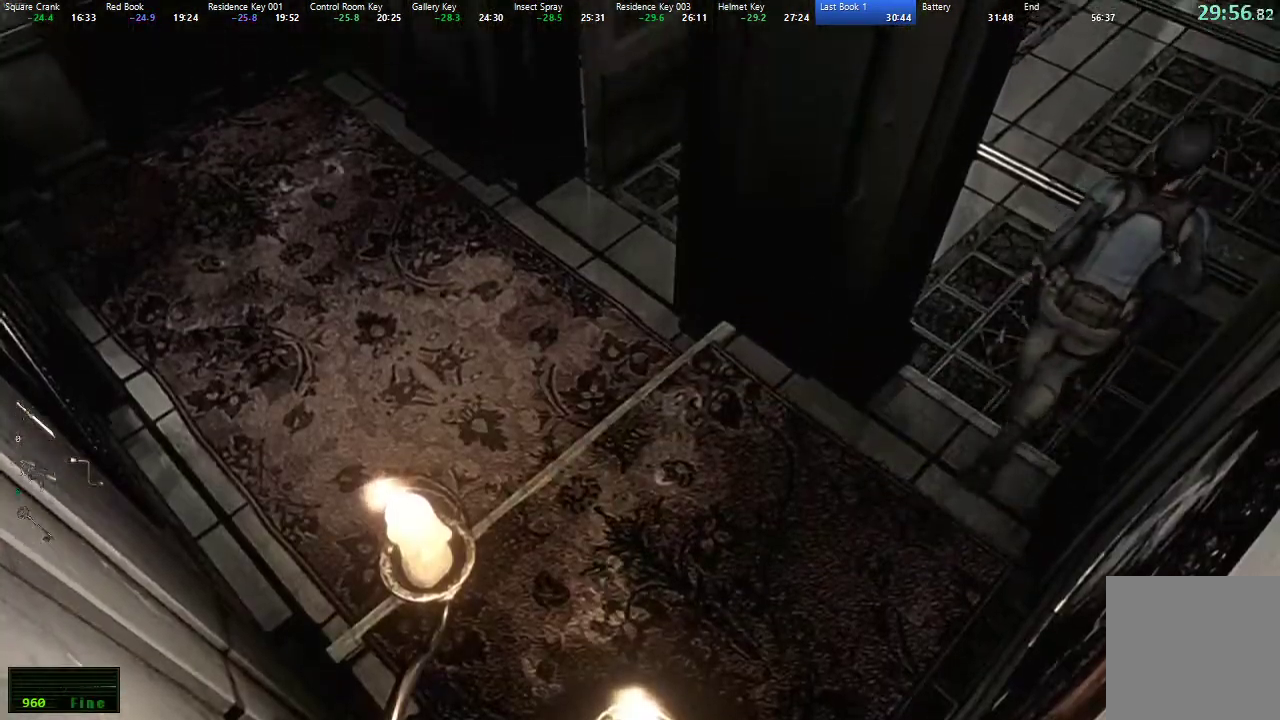
Gameplay with a controller (Xbox layout); each line is a JSON object with the inputs held at the frame after it. "events" lists button and stick changes between this image and that frame as [ms after this image, input, new state], when the widget could be followed in between. Not read: L1 R1 R2.
{"buttons": ["X", "DPAD_UP"], "left_stick": "center", "right_stick": "center", "events": []}
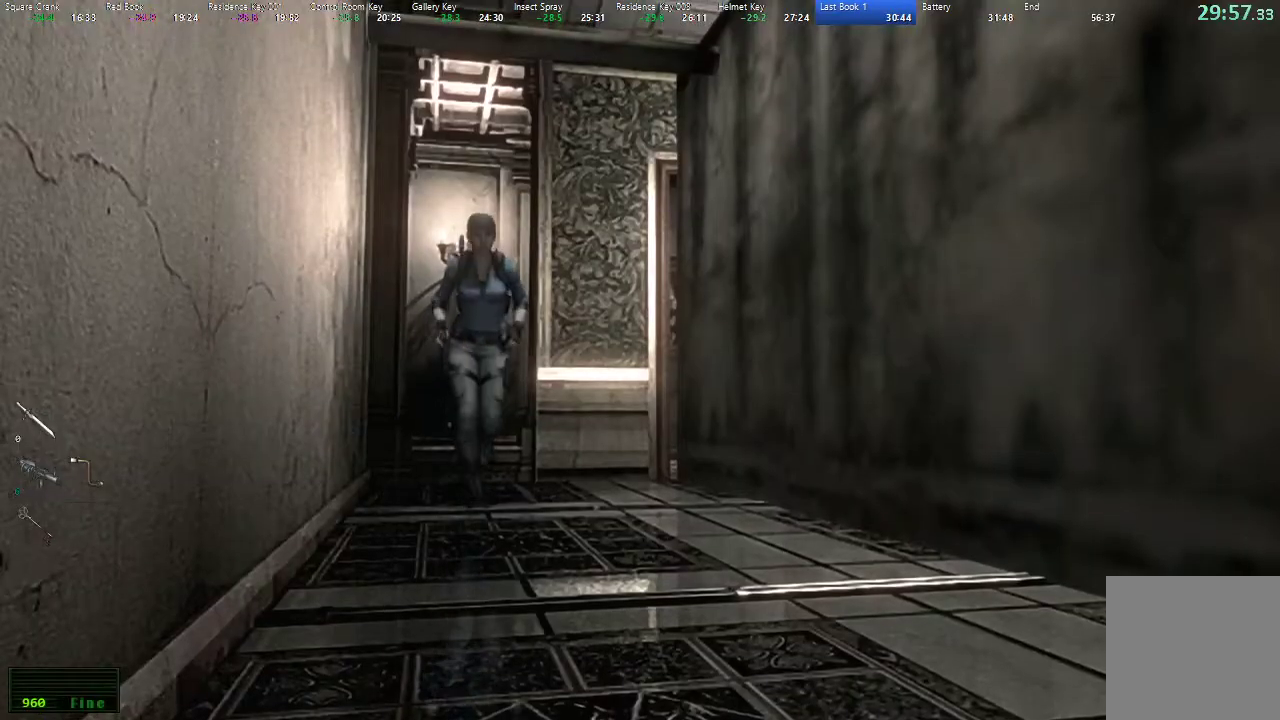
{"buttons": ["X", "DPAD_UP"], "left_stick": "center", "right_stick": "center", "events": []}
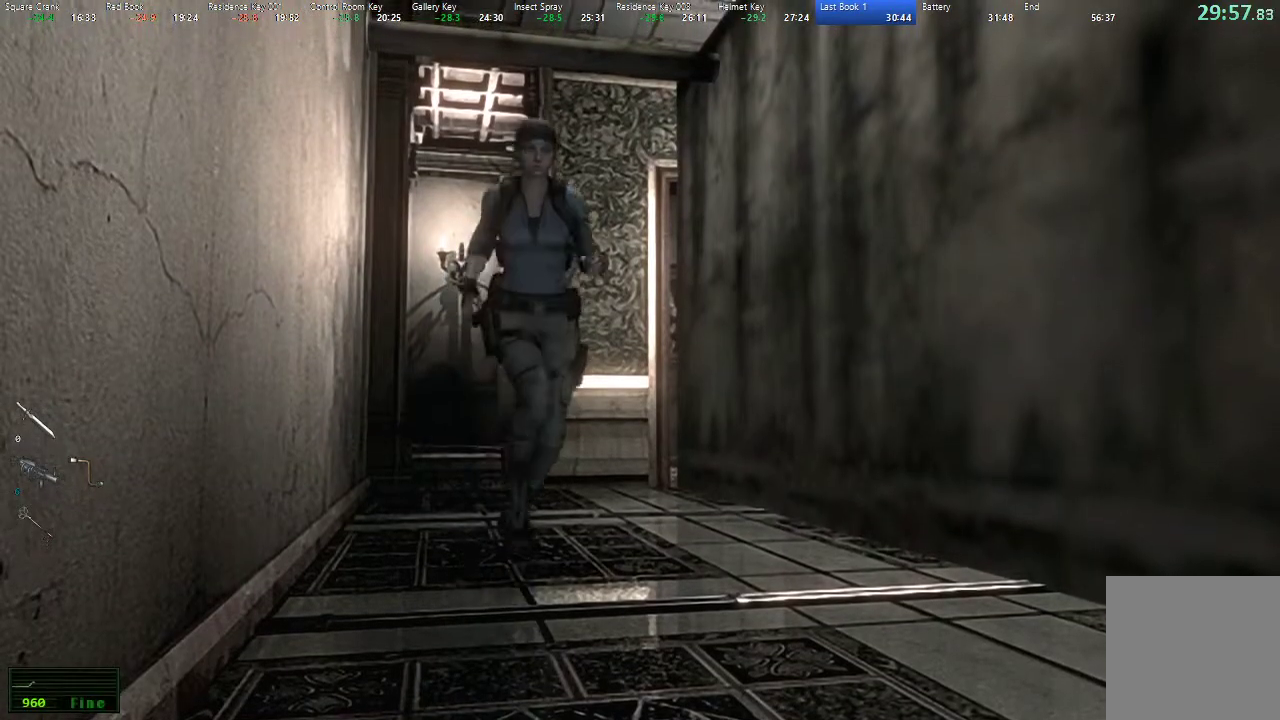
{"buttons": ["X", "DPAD_UP"], "left_stick": "center", "right_stick": "center", "events": [[367, "DPAD_RIGHT", "down"], [417, "DPAD_RIGHT", "up"]]}
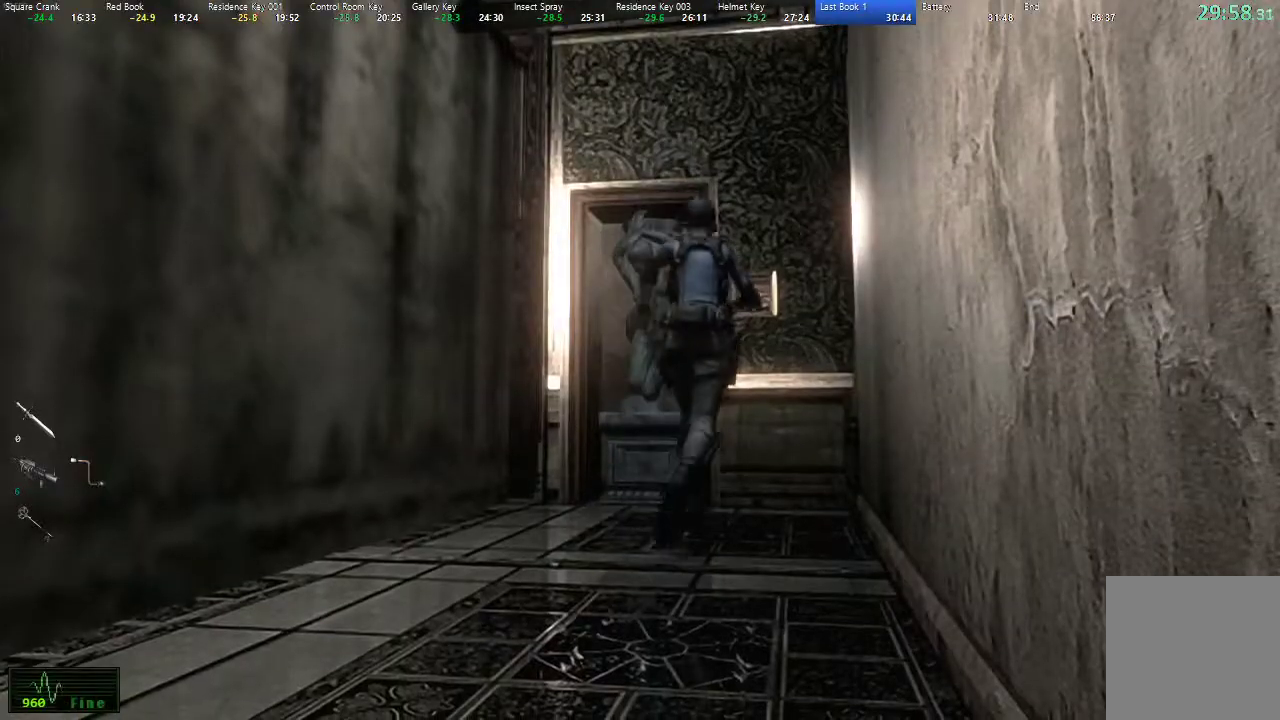
{"buttons": ["A", "X", "DPAD_UP"], "left_stick": "center", "right_stick": "center", "events": [[183, "A", "down"], [267, "A", "up"], [333, "A", "down"], [400, "A", "up"], [400, "L2", "down"], [450, "A", "down"], [450, "L2", "up"]]}
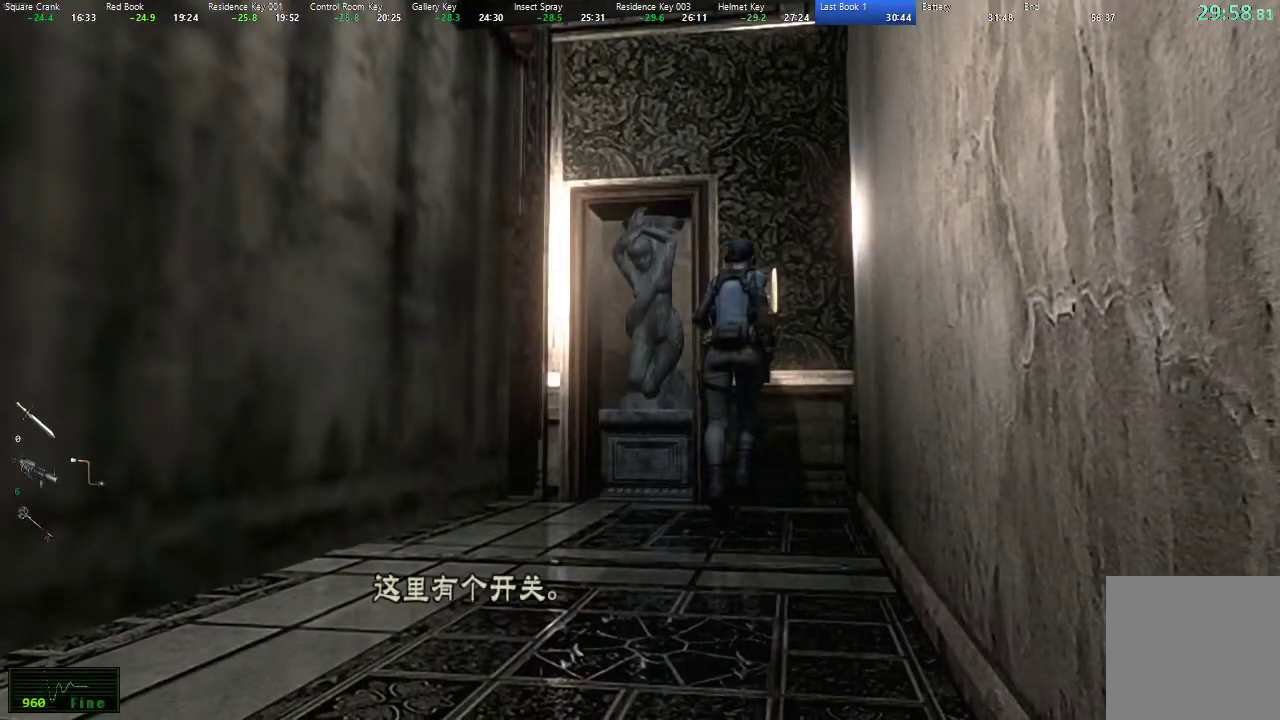
{"buttons": [], "left_stick": "down", "right_stick": "center", "events": [[17, "A", "up"], [50, "DPAD_UP", "up"], [67, "A", "down"], [67, "X", "up"], [133, "A", "up"], [183, "A", "down"], [250, "A", "up"], [317, "A", "down"], [367, "A", "up"], [483, "left_stick", "down"]]}
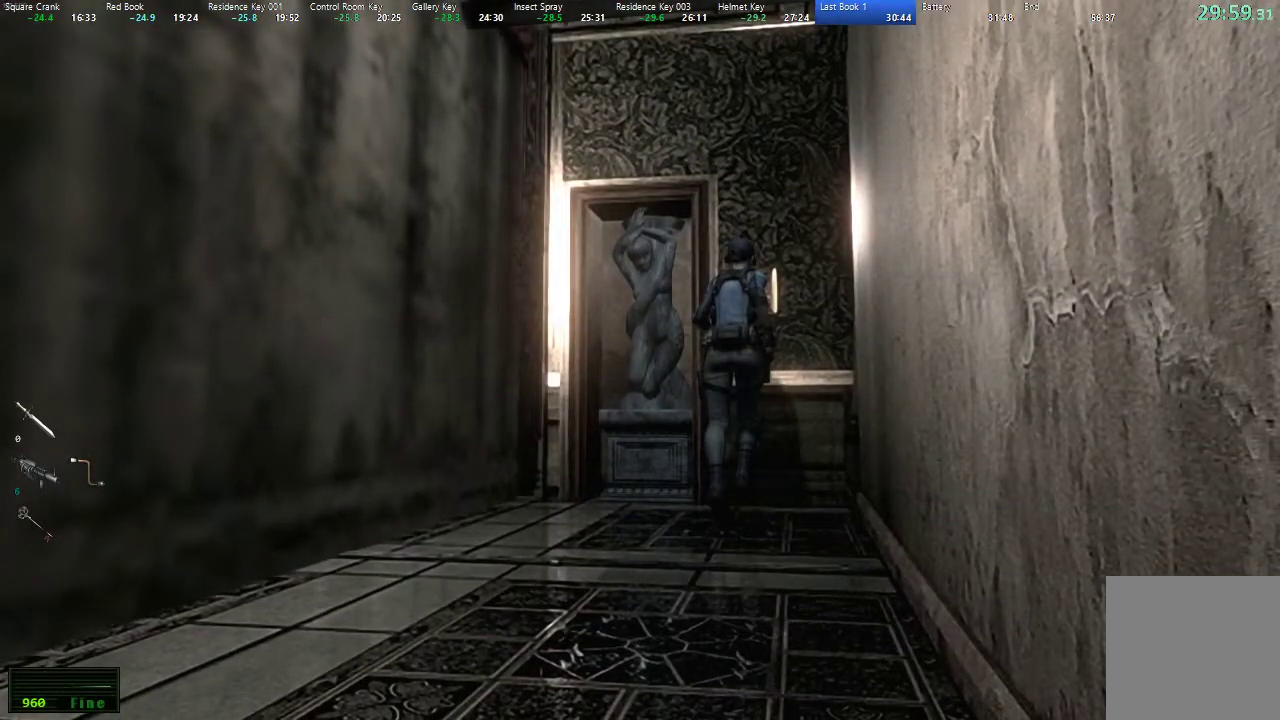
{"buttons": ["X", "DPAD_UP"], "left_stick": "center", "right_stick": "center", "events": [[417, "left_stick", "center"], [450, "X", "down"], [483, "DPAD_UP", "down"]]}
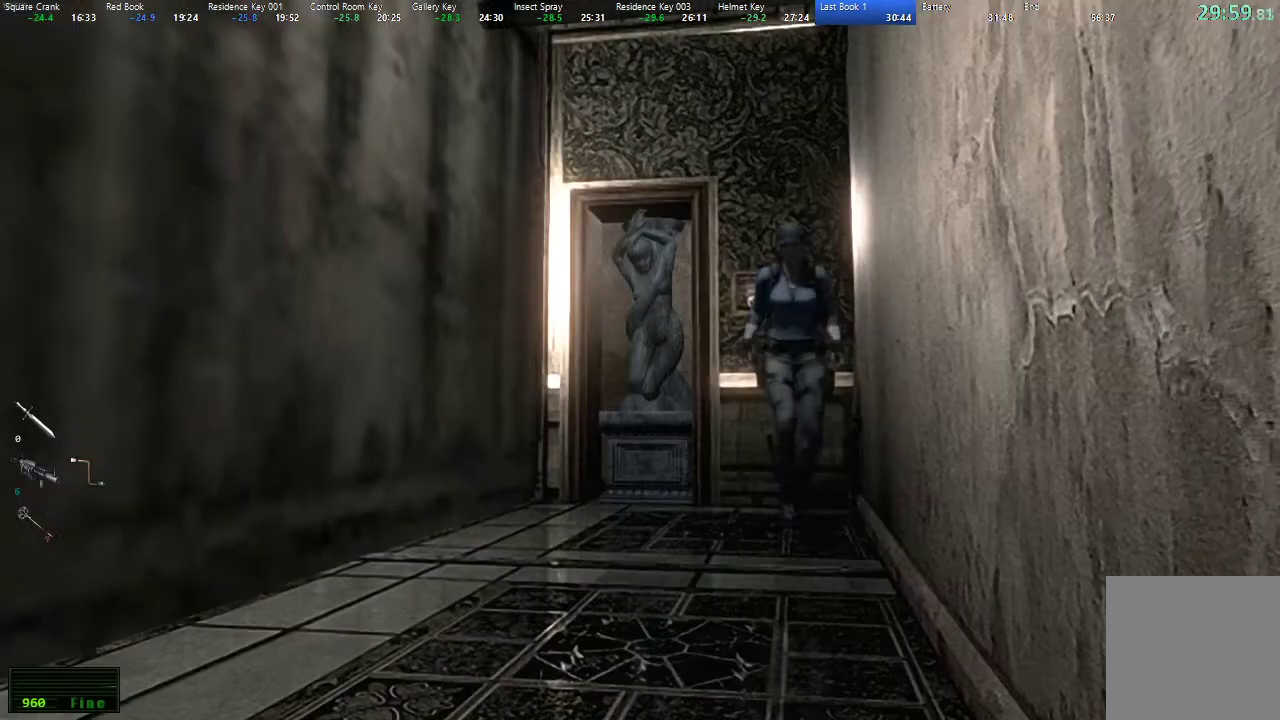
{"buttons": ["X", "DPAD_UP"], "left_stick": "center", "right_stick": "center", "events": [[283, "DPAD_RIGHT", "down"], [317, "DPAD_RIGHT", "up"]]}
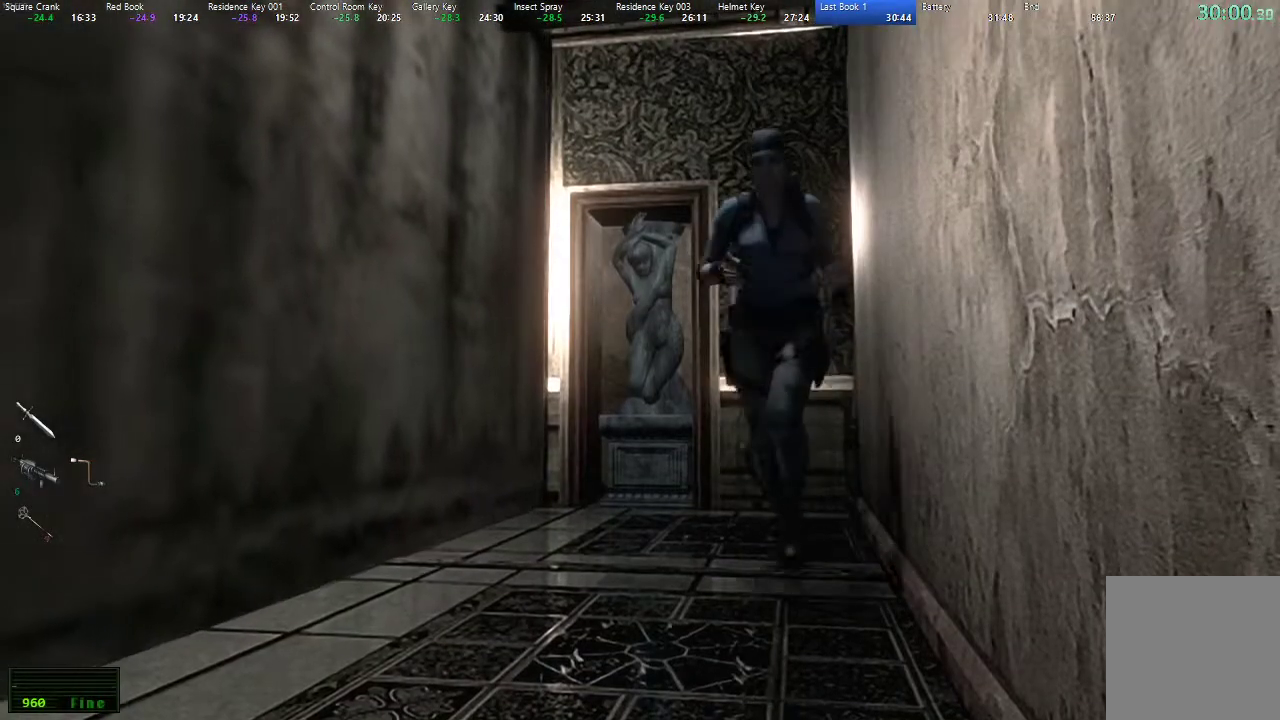
{"buttons": ["X", "DPAD_UP"], "left_stick": "center", "right_stick": "center", "events": []}
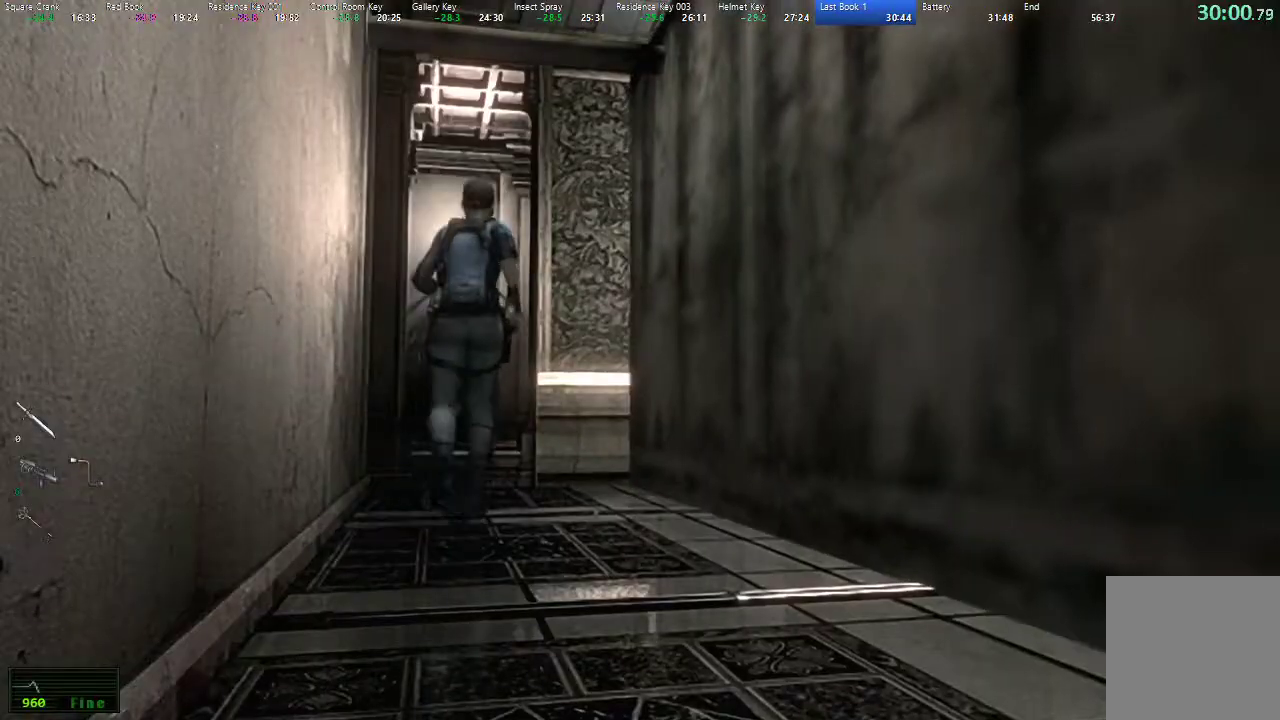
{"buttons": ["X", "DPAD_UP"], "left_stick": "center", "right_stick": "center", "events": []}
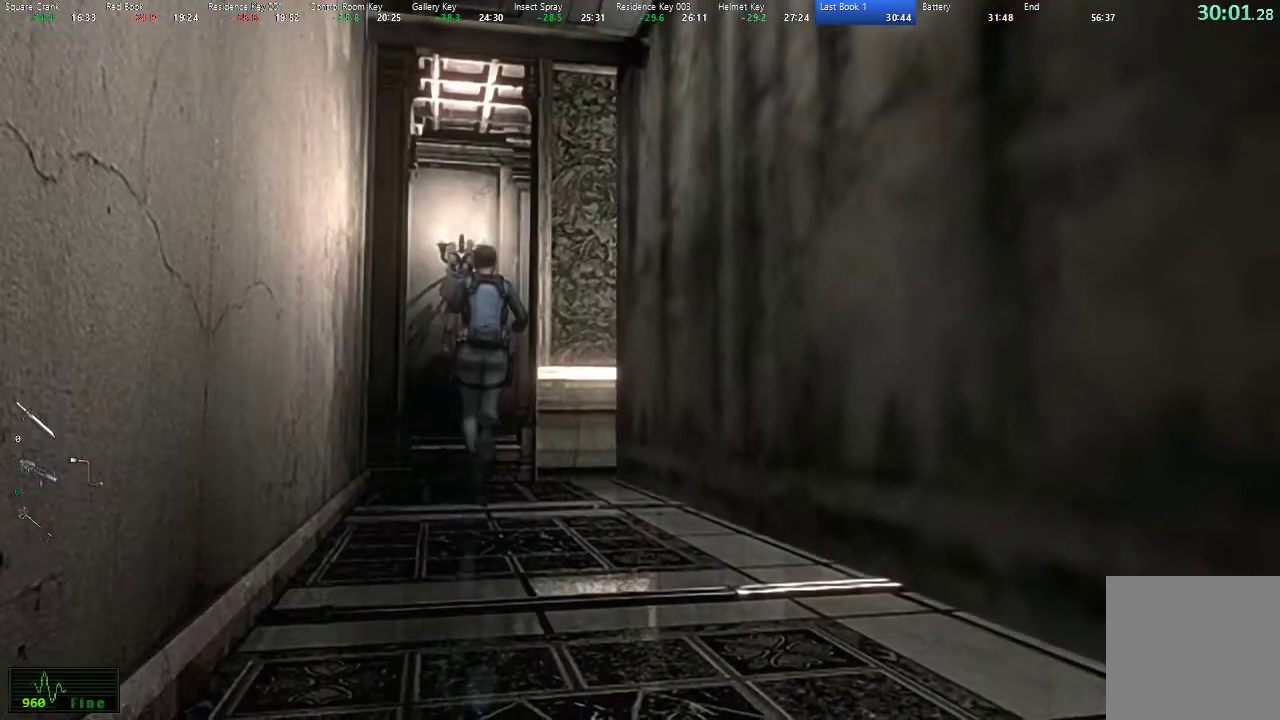
{"buttons": ["X", "DPAD_UP", "DPAD_RIGHT"], "left_stick": "center", "right_stick": "center", "events": [[100, "L2", "down"], [167, "L2", "up"], [417, "DPAD_RIGHT", "down"]]}
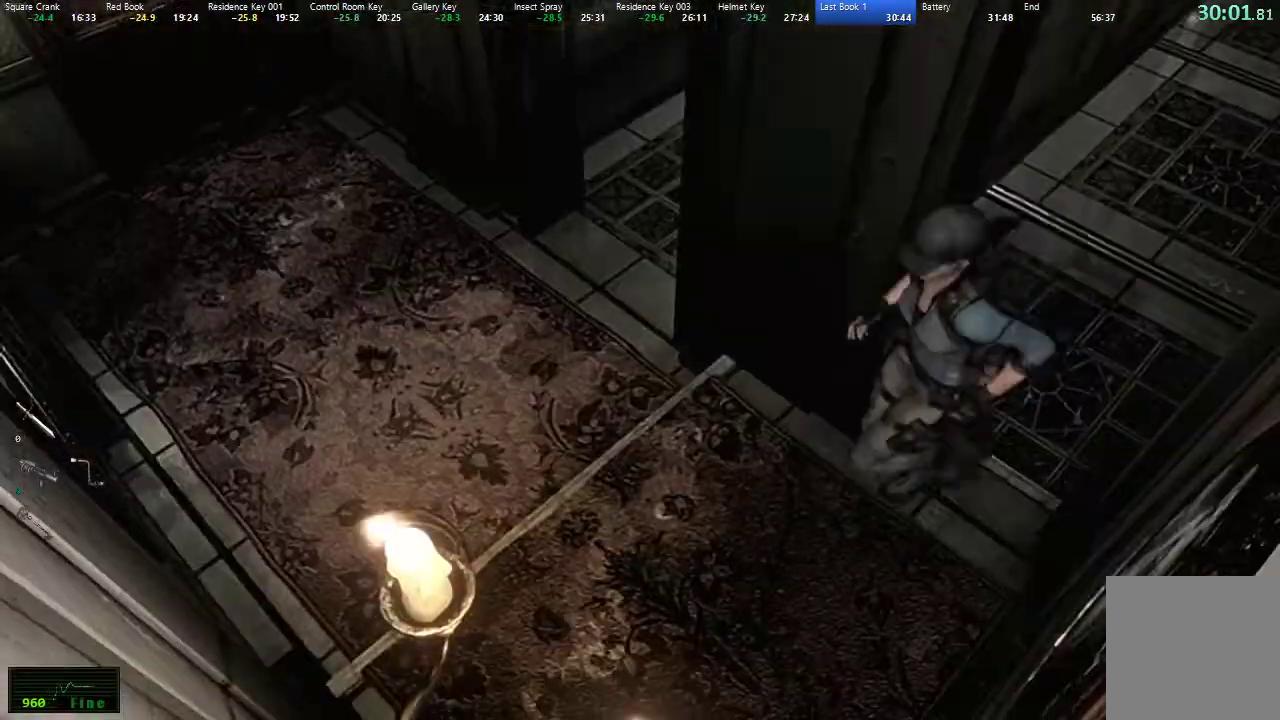
{"buttons": ["X", "DPAD_UP", "DPAD_RIGHT"], "left_stick": "center", "right_stick": "center", "events": []}
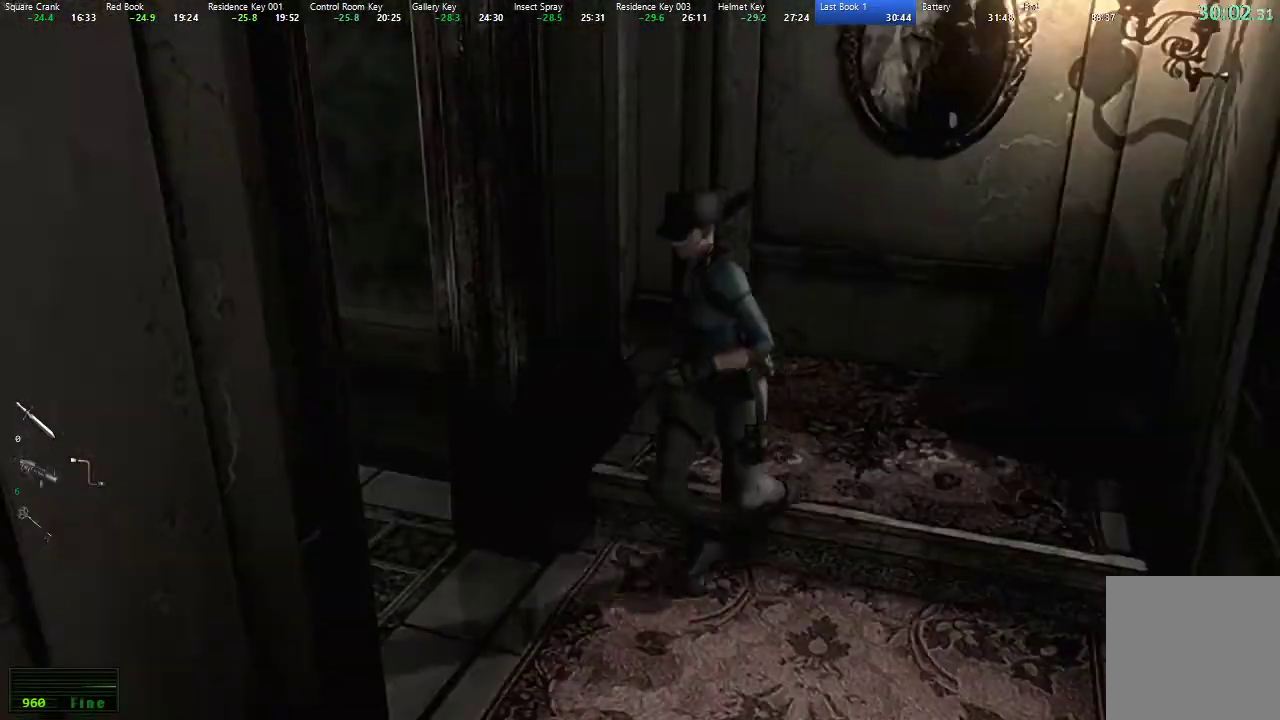
{"buttons": ["X", "DPAD_UP", "DPAD_RIGHT"], "left_stick": "center", "right_stick": "center", "events": [[200, "DPAD_RIGHT", "up"], [417, "DPAD_RIGHT", "down"]]}
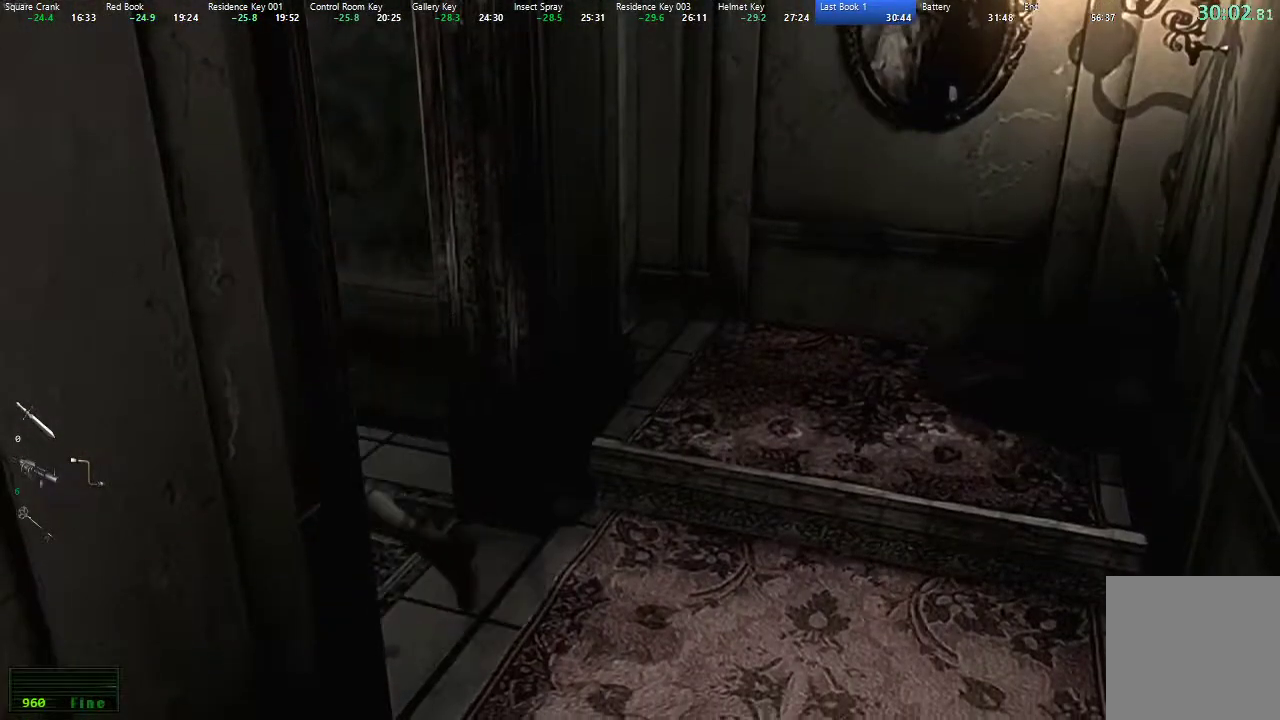
{"buttons": ["X", "DPAD_UP", "DPAD_RIGHT"], "left_stick": "center", "right_stick": "center", "events": [[100, "DPAD_RIGHT", "up"], [467, "DPAD_RIGHT", "down"]]}
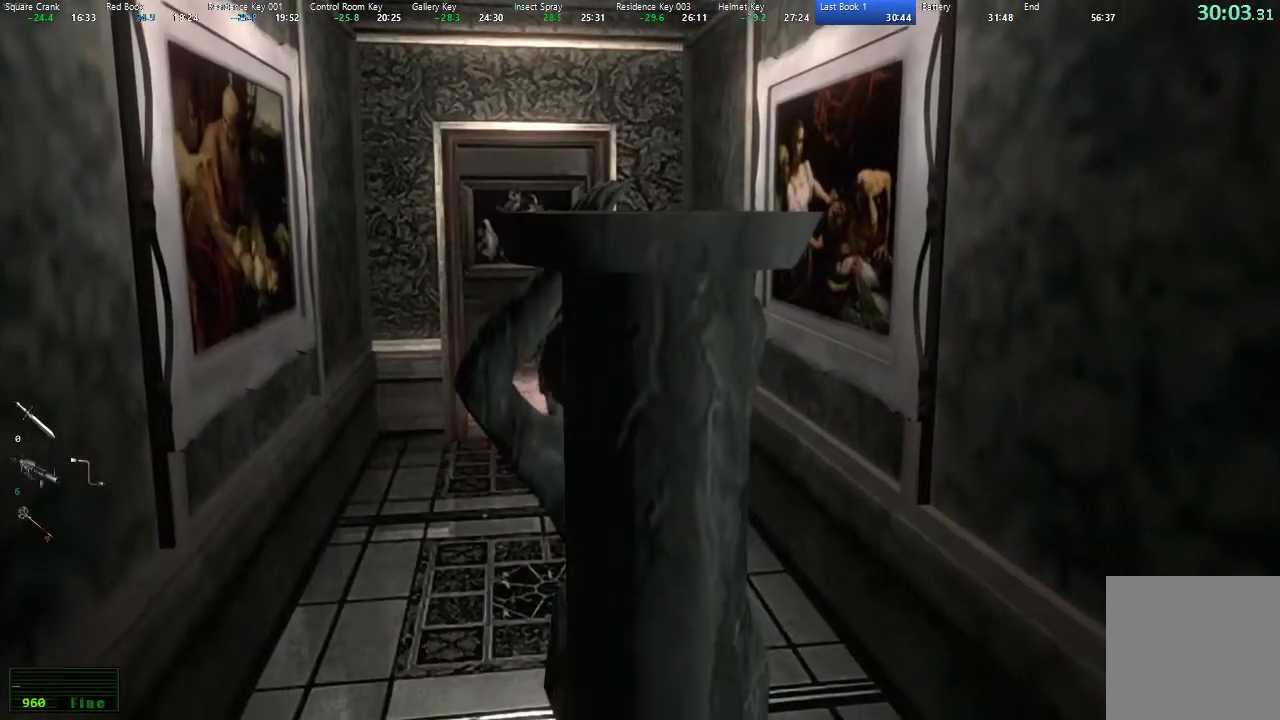
{"buttons": ["X", "DPAD_UP"], "left_stick": "center", "right_stick": "center", "events": [[67, "DPAD_RIGHT", "up"]]}
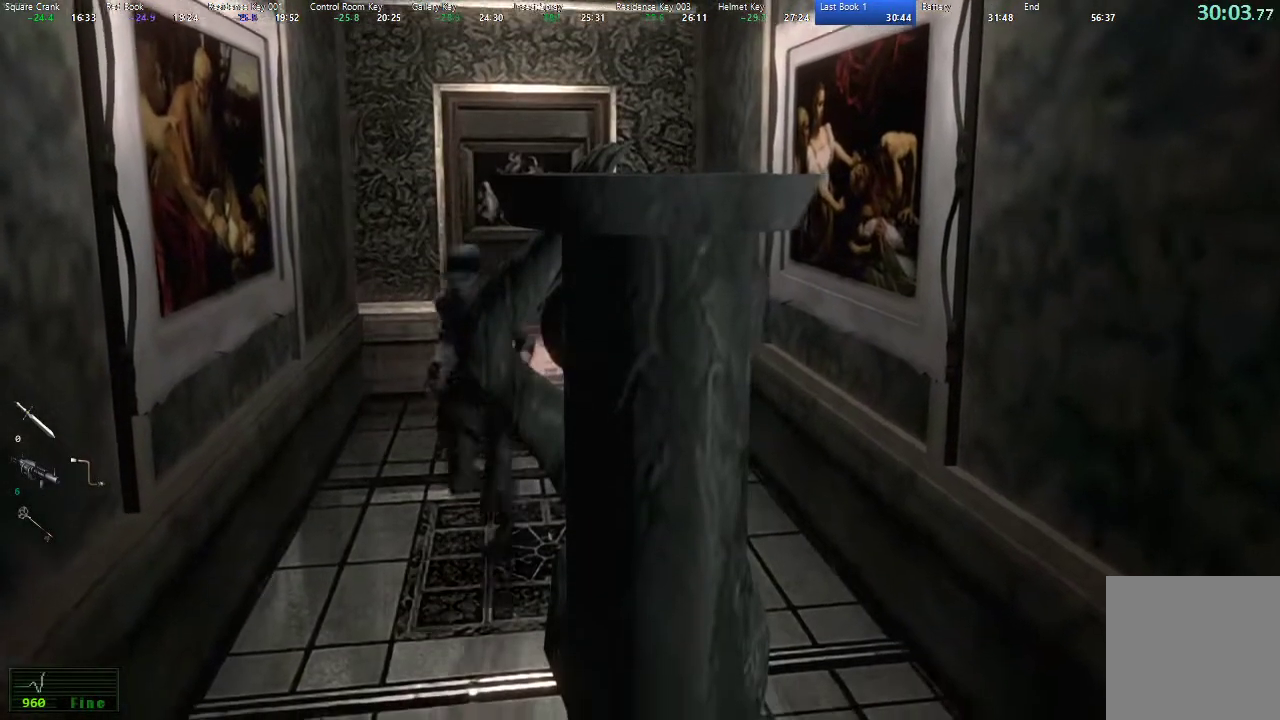
{"buttons": ["X", "L2", "DPAD_UP", "DPAD_LEFT"], "left_stick": "center", "right_stick": "center", "events": [[367, "DPAD_LEFT", "down"], [367, "L2", "down"]]}
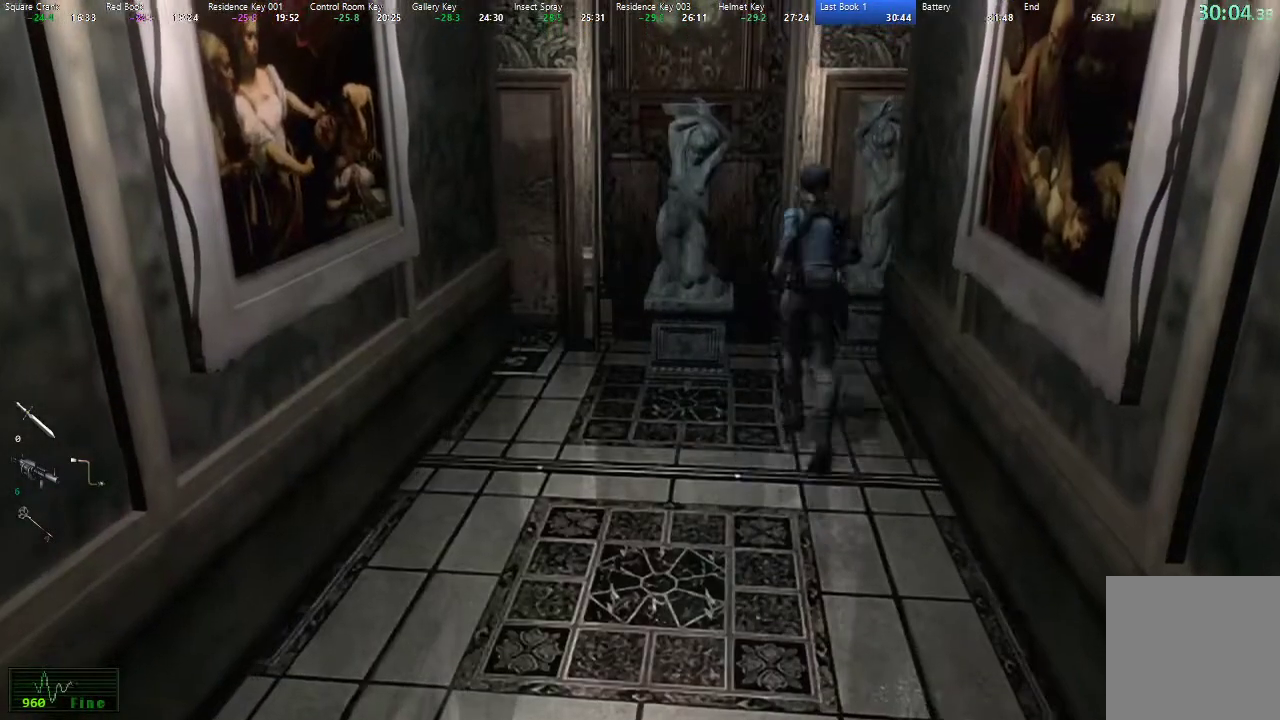
{"buttons": [], "left_stick": "center", "right_stick": "center", "events": [[17, "DPAD_LEFT", "up"], [133, "L2", "up"], [400, "DPAD_UP", "up"], [433, "X", "up"]]}
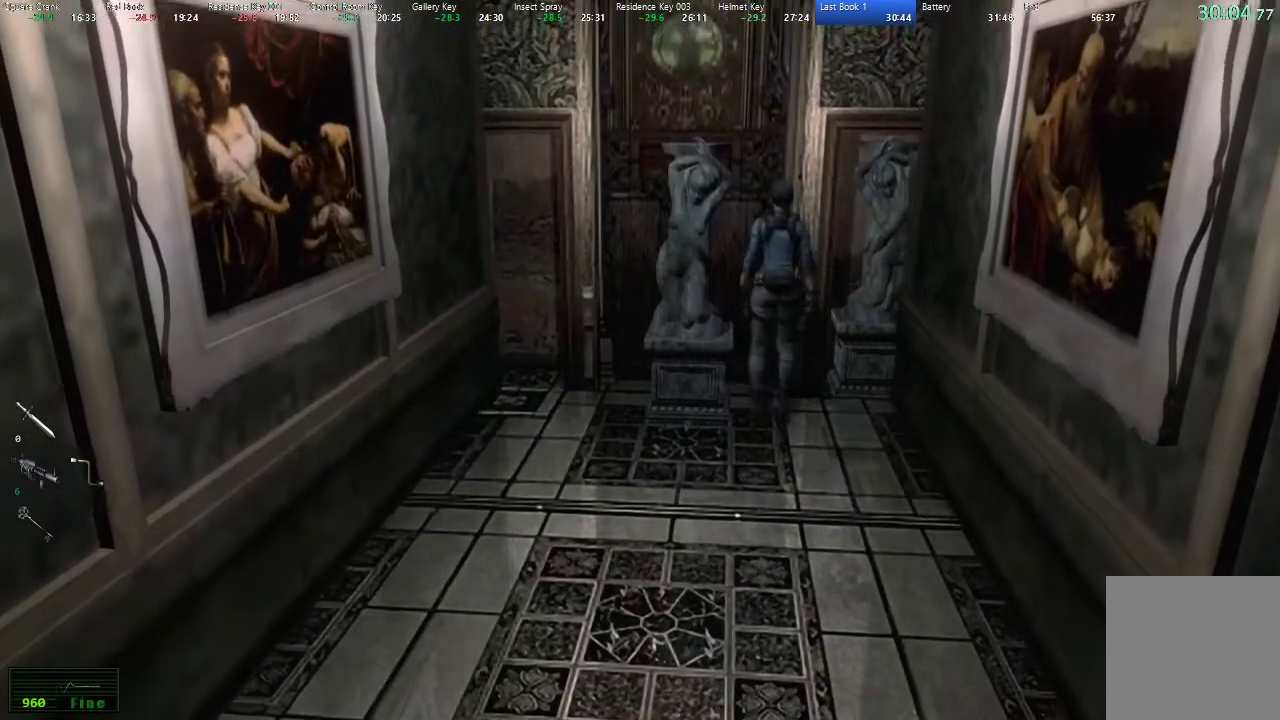
{"buttons": [], "left_stick": "left", "right_stick": "center", "events": [[67, "left_stick", "up"], [317, "left_stick", "left"]]}
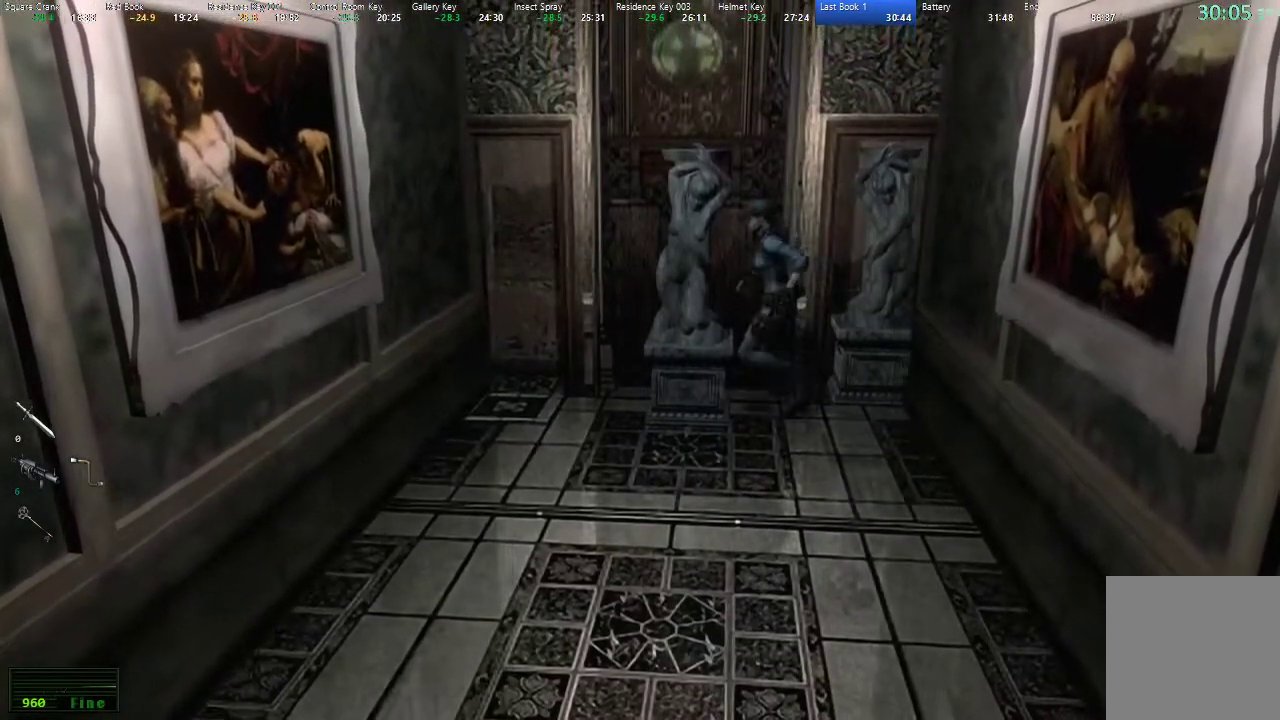
{"buttons": [], "left_stick": "left", "right_stick": "center", "events": []}
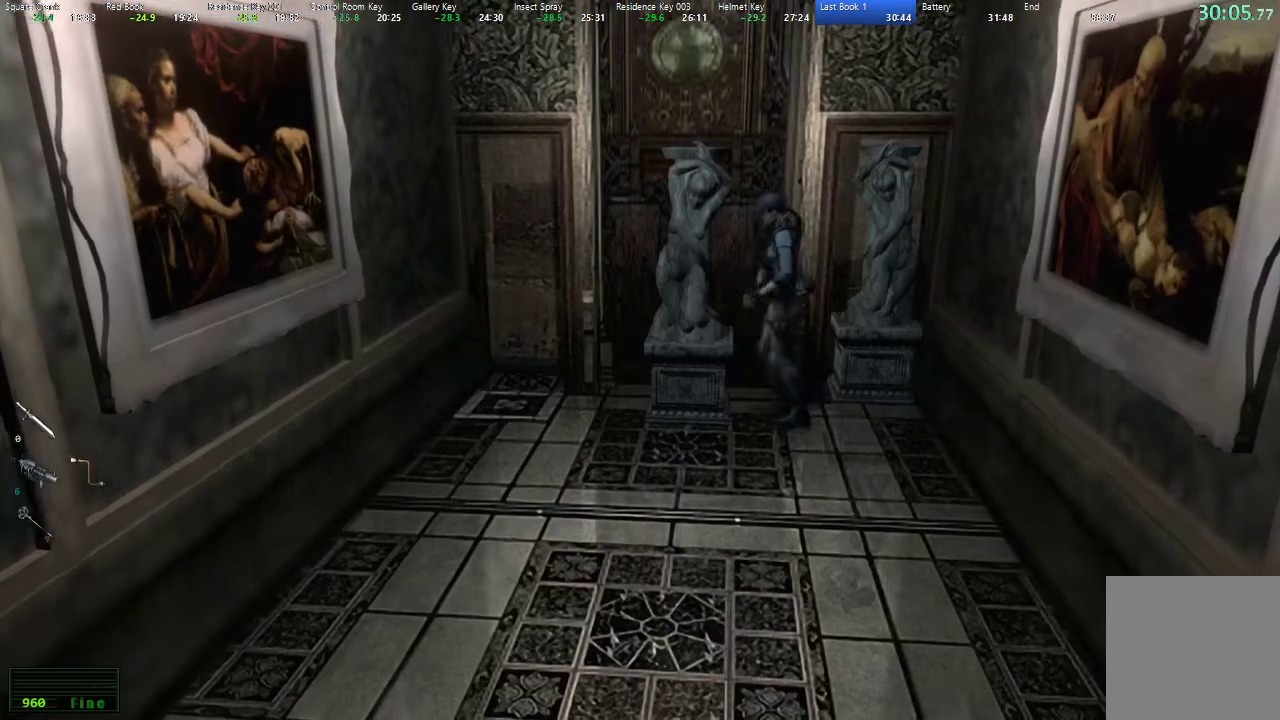
{"buttons": [], "left_stick": "left", "right_stick": "center", "events": []}
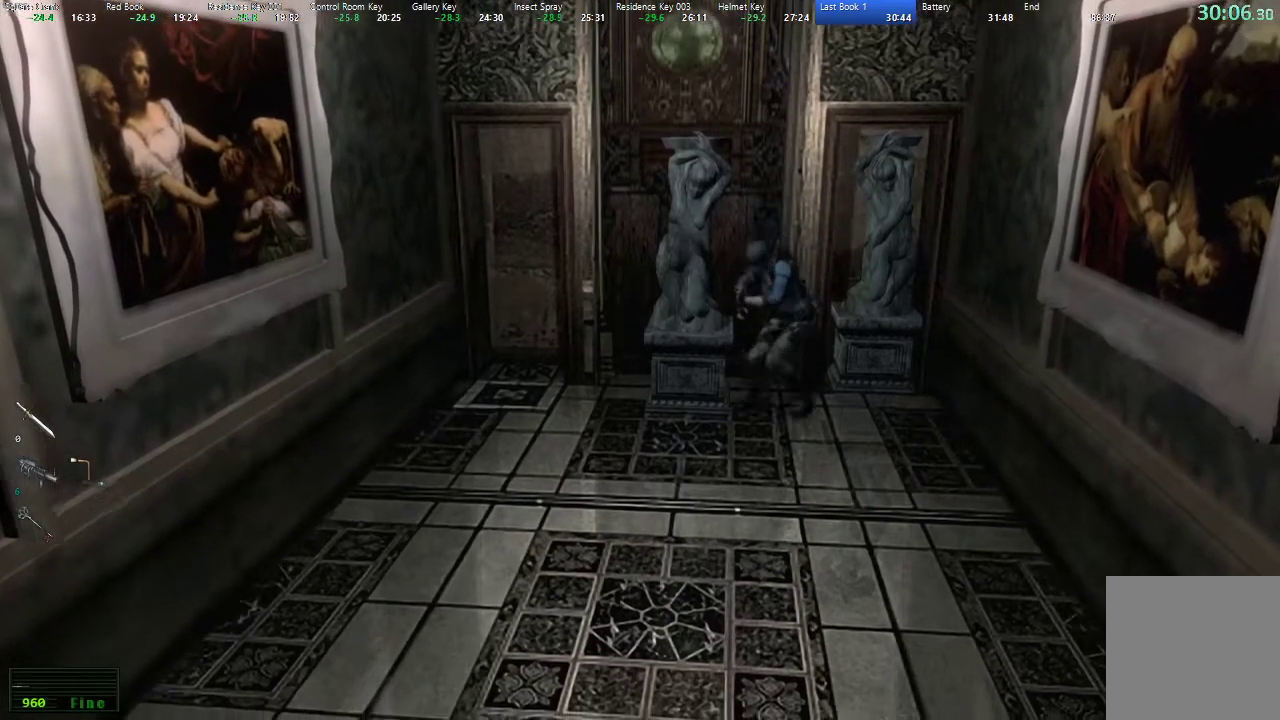
{"buttons": [], "left_stick": "left", "right_stick": "center", "events": []}
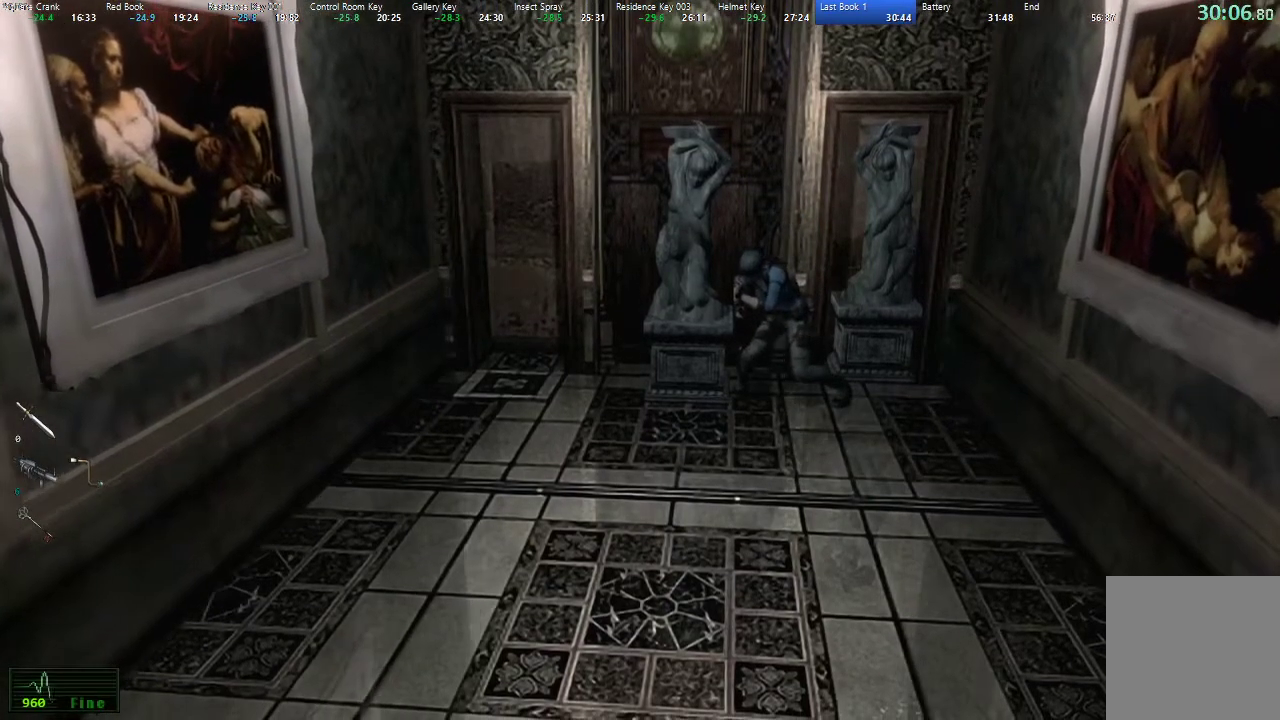
{"buttons": [], "left_stick": "left", "right_stick": "center", "events": []}
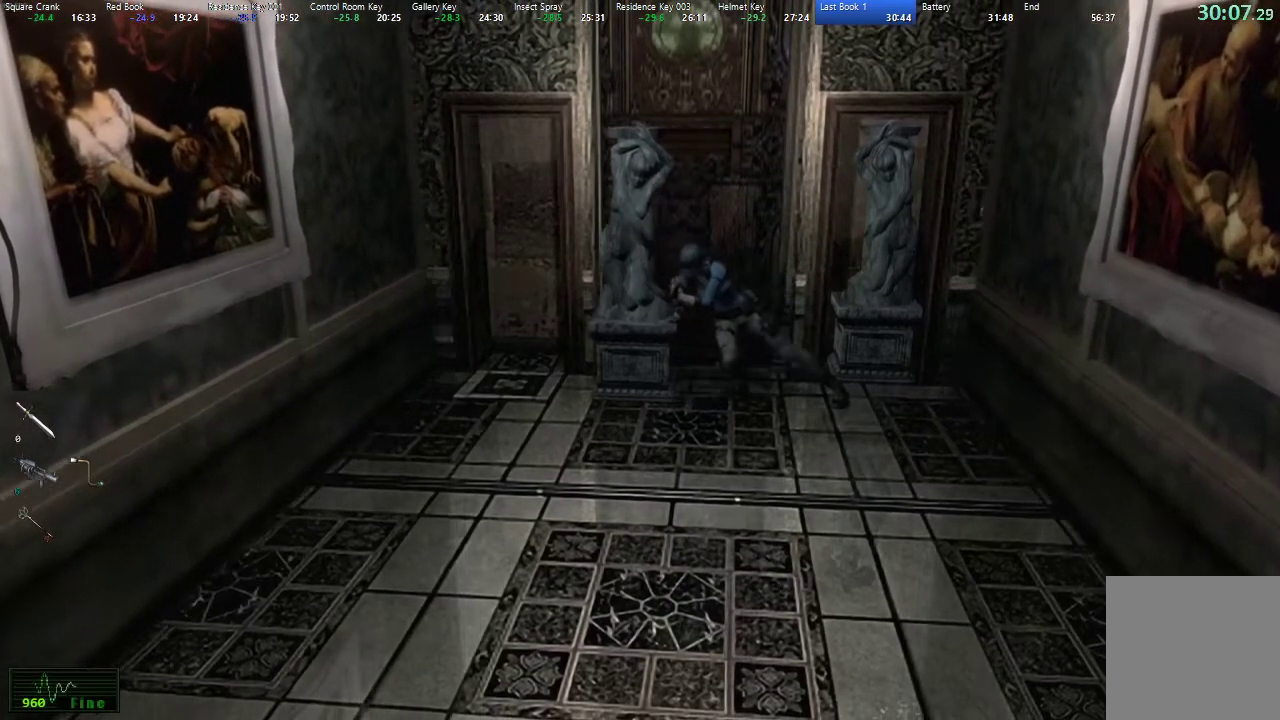
{"buttons": [], "left_stick": "left", "right_stick": "center", "events": []}
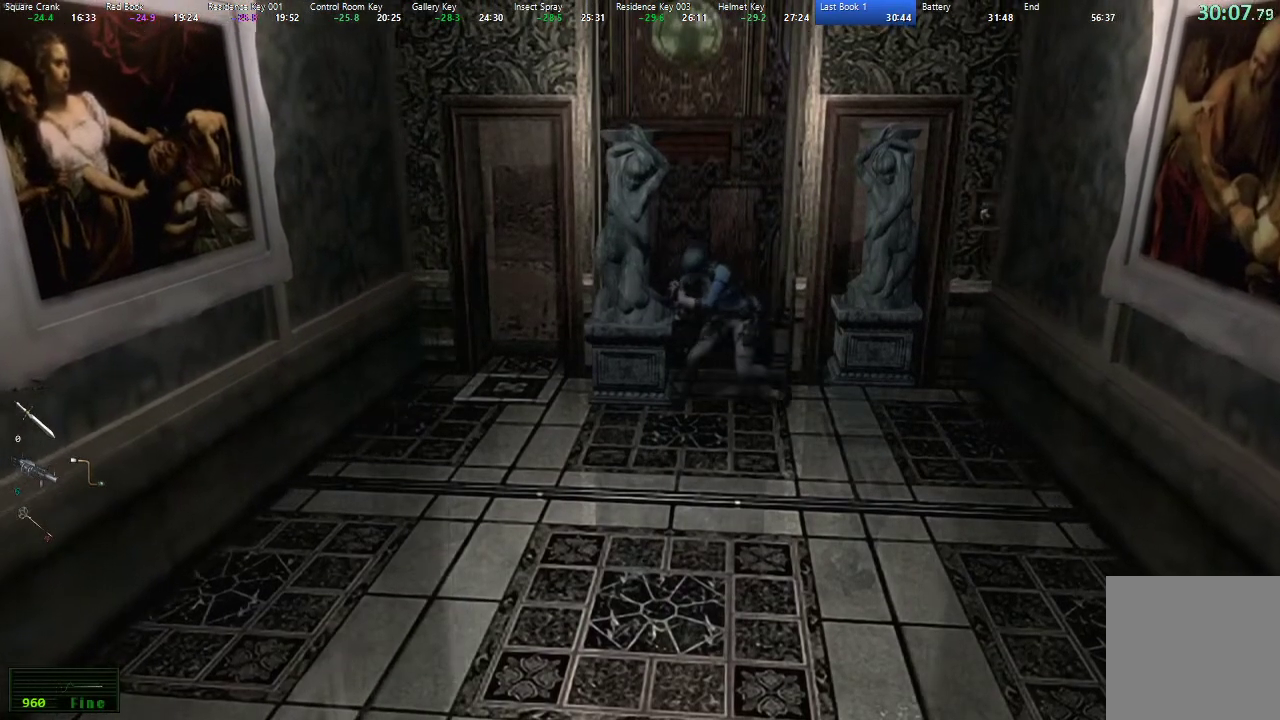
{"buttons": [], "left_stick": "left", "right_stick": "center", "events": []}
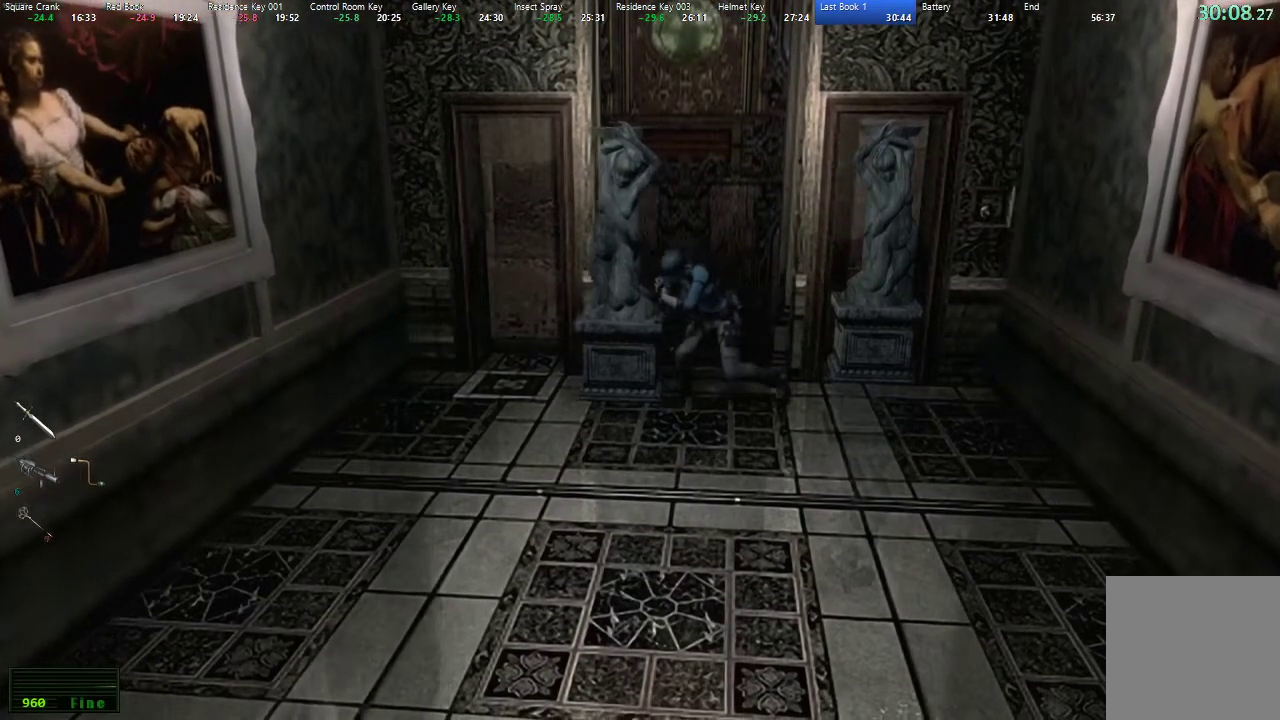
{"buttons": [], "left_stick": "left", "right_stick": "center", "events": []}
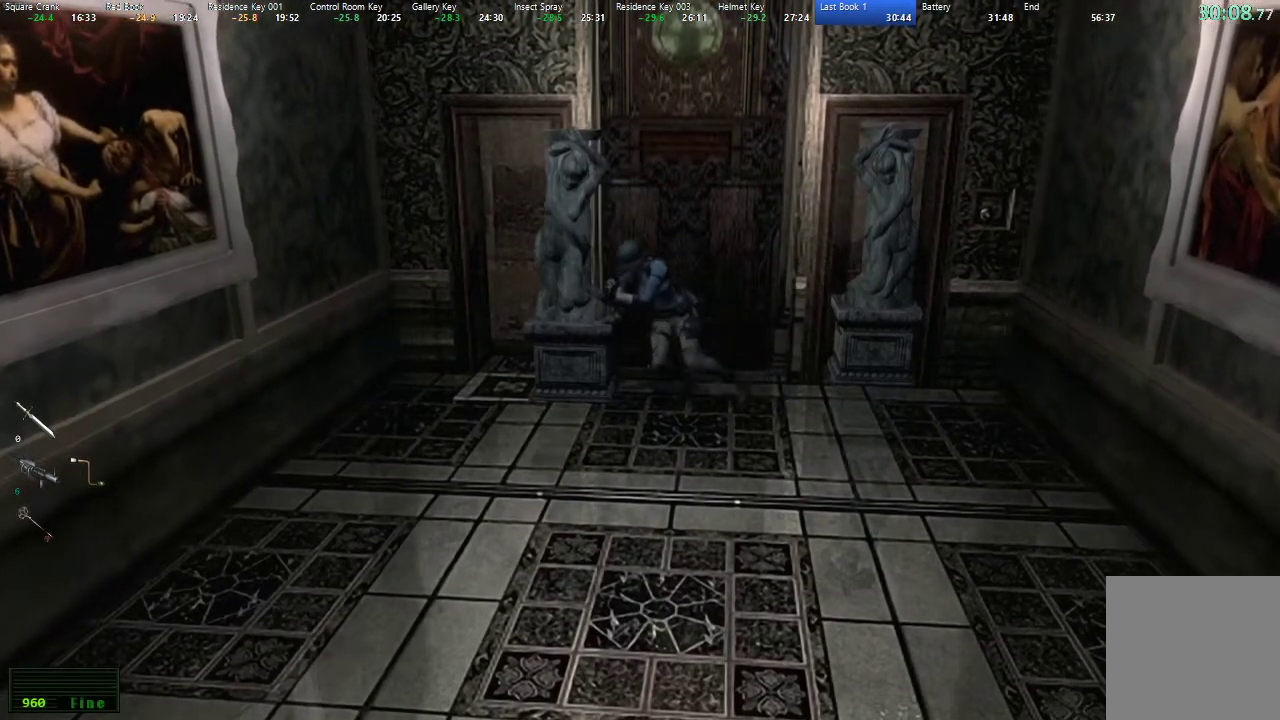
{"buttons": [], "left_stick": "left", "right_stick": "center", "events": []}
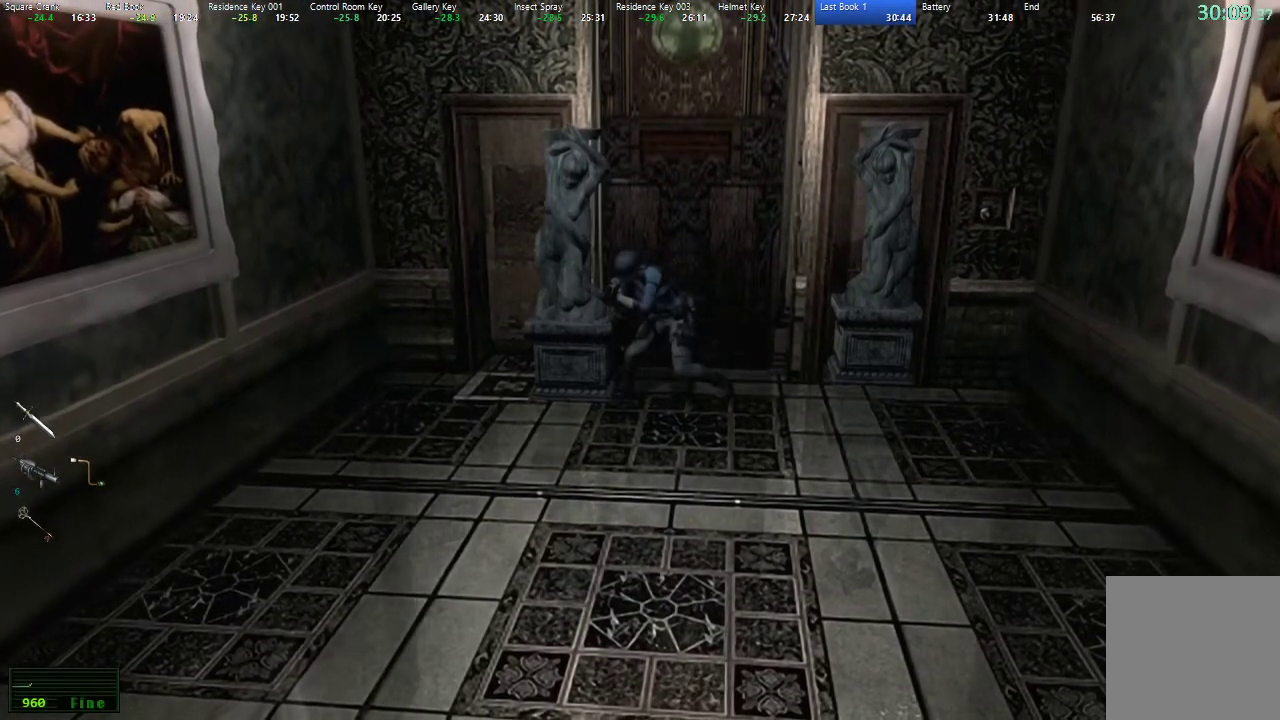
{"buttons": [], "left_stick": "left", "right_stick": "center", "events": []}
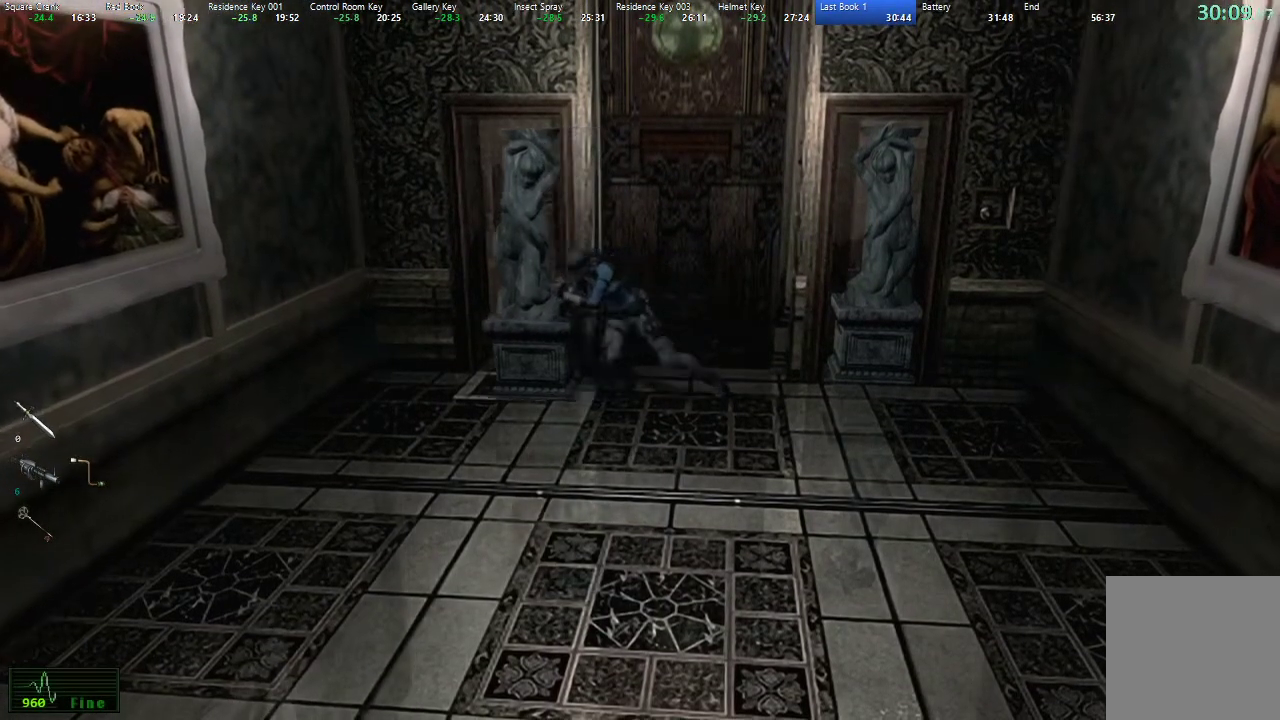
{"buttons": [], "left_stick": "left", "right_stick": "center", "events": []}
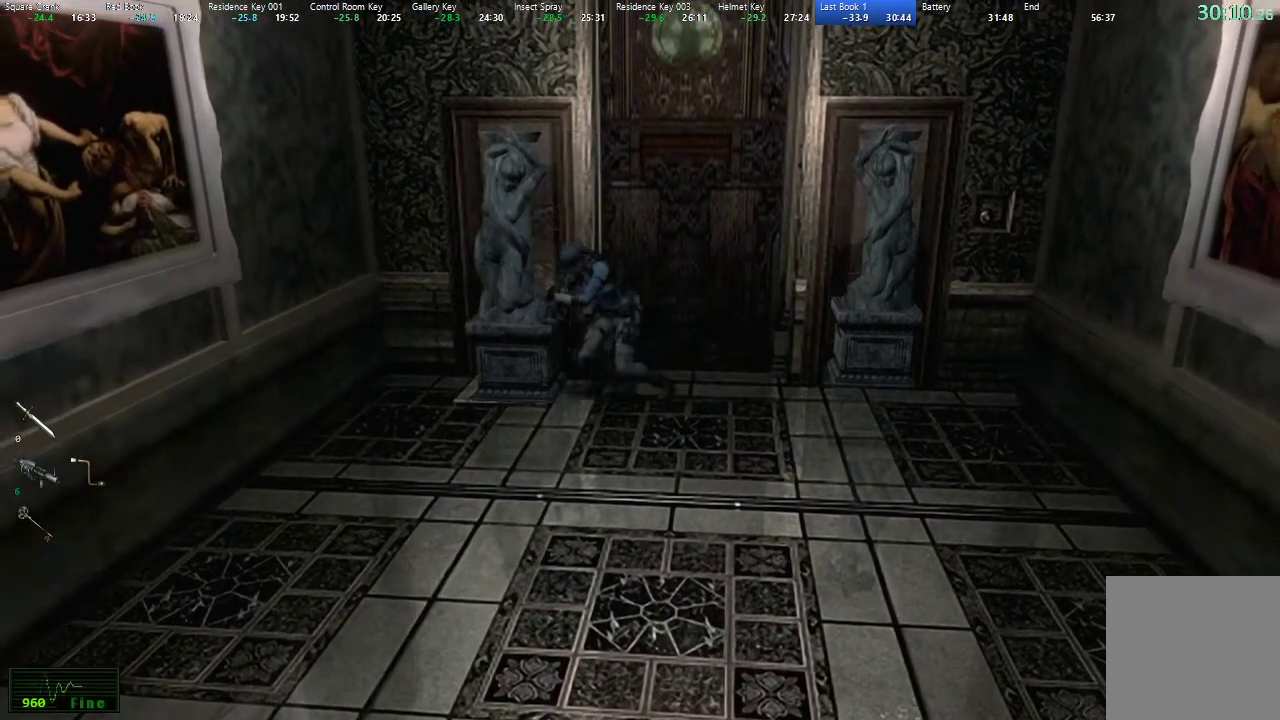
{"buttons": [], "left_stick": "left", "right_stick": "center", "events": []}
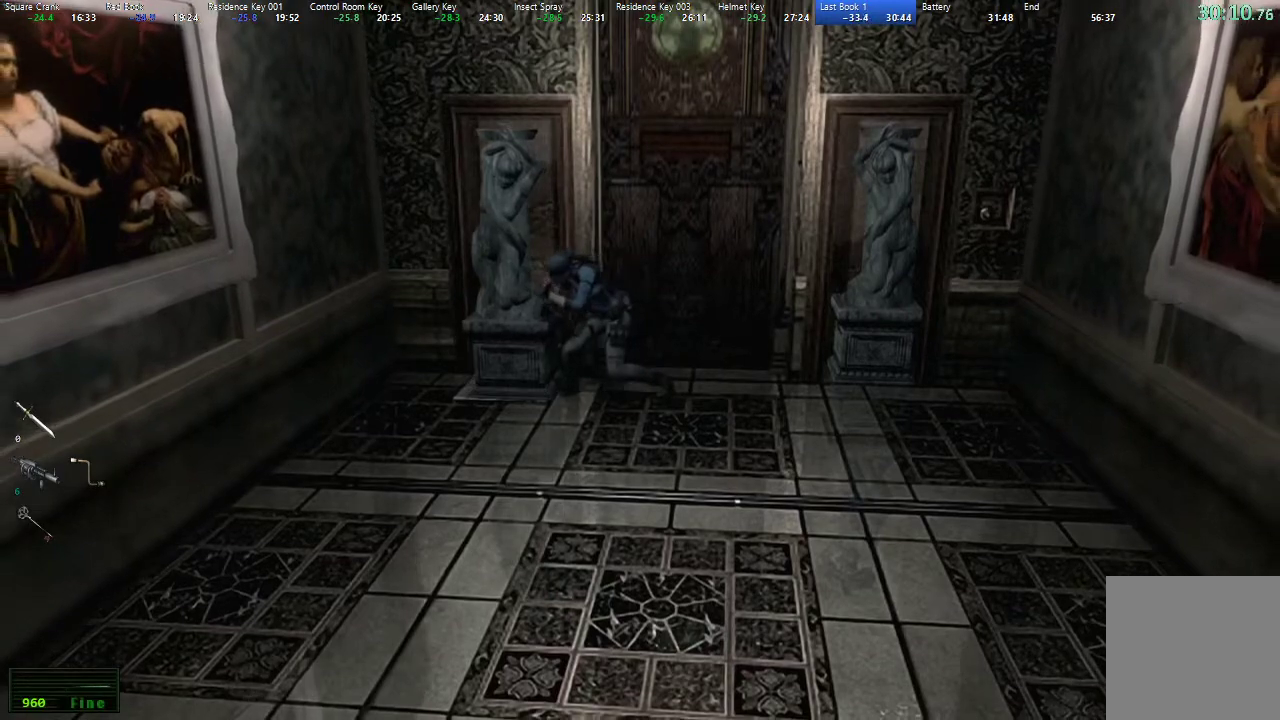
{"buttons": [], "left_stick": "left", "right_stick": "center", "events": []}
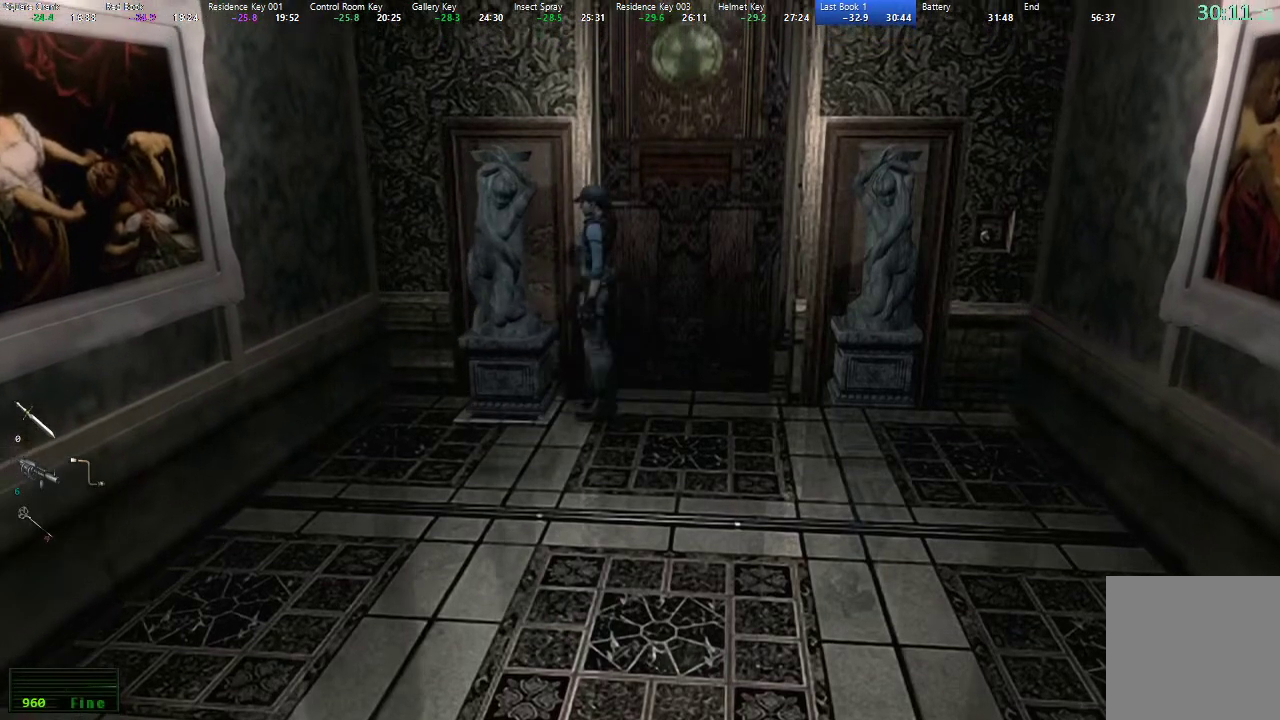
{"buttons": [], "left_stick": "center", "right_stick": "center", "events": [[50, "left_stick", "center"]]}
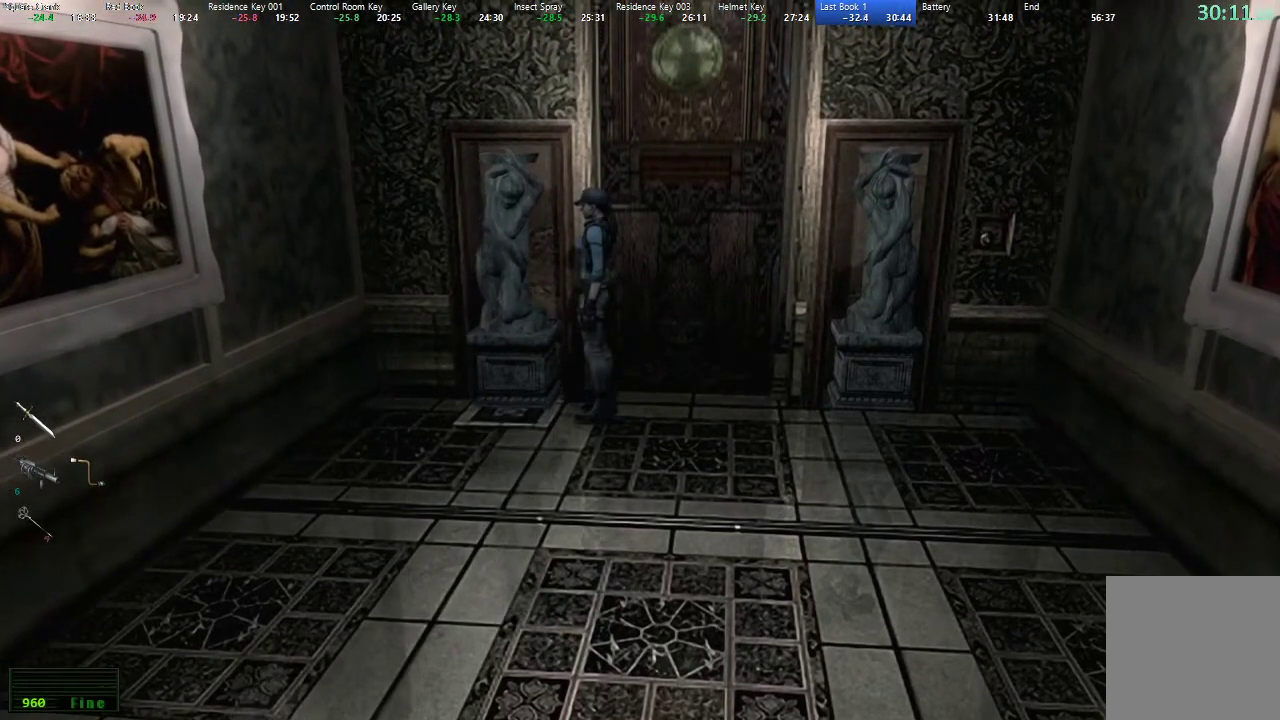
{"buttons": [], "left_stick": "center", "right_stick": "center", "events": []}